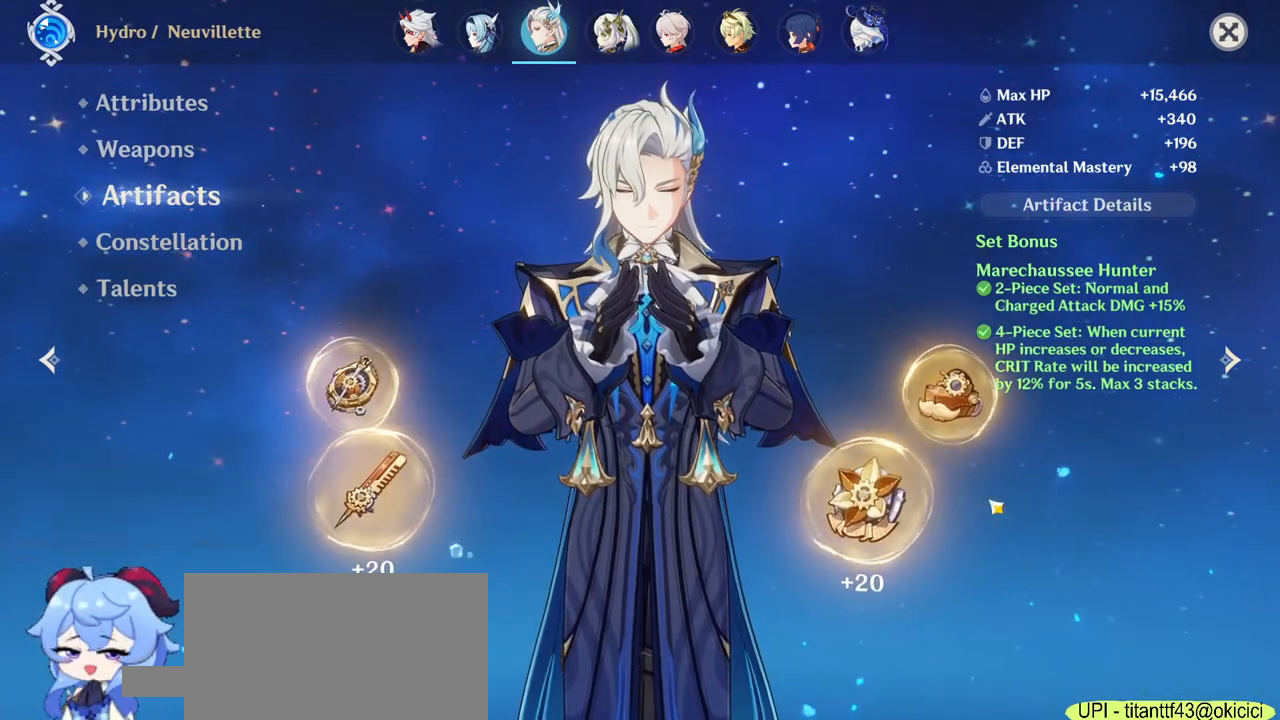
Gameplay with keyboard and mouse; each line is a JSON object with the keys and mouse buttons held at the frame after it. "events" lists presses ("down") and releases ("up") of "1", "2", "3", "4", "5", "a", "alt", "b", "c", "ctrl", "d", "e", "f", "g", "q", "r", "s", "shift", "space", "t", "tab", "v", "w", "x", "z", "mouse_left", "mouse_wheel", "mouse_right", "mouse_mb4" and "mouse_mb5" between this image and that frame as [ms after this image, input, new state], when the widget could be followed in between. "mouse_left", "mouse_wheel", "mouse_right", "mouse_mb4", "mouse_mb5" = the "left", "wheel", "right", "mb4", "mb5" buttons of the "mouse" list. No other keys are recorded. "wheel" means that the mouse wheel is clicked or scrolled. Mouse movement is not recorded.
{"keys": [], "mouse": ["left"], "events": [[467, "mouse_left", "down"]]}
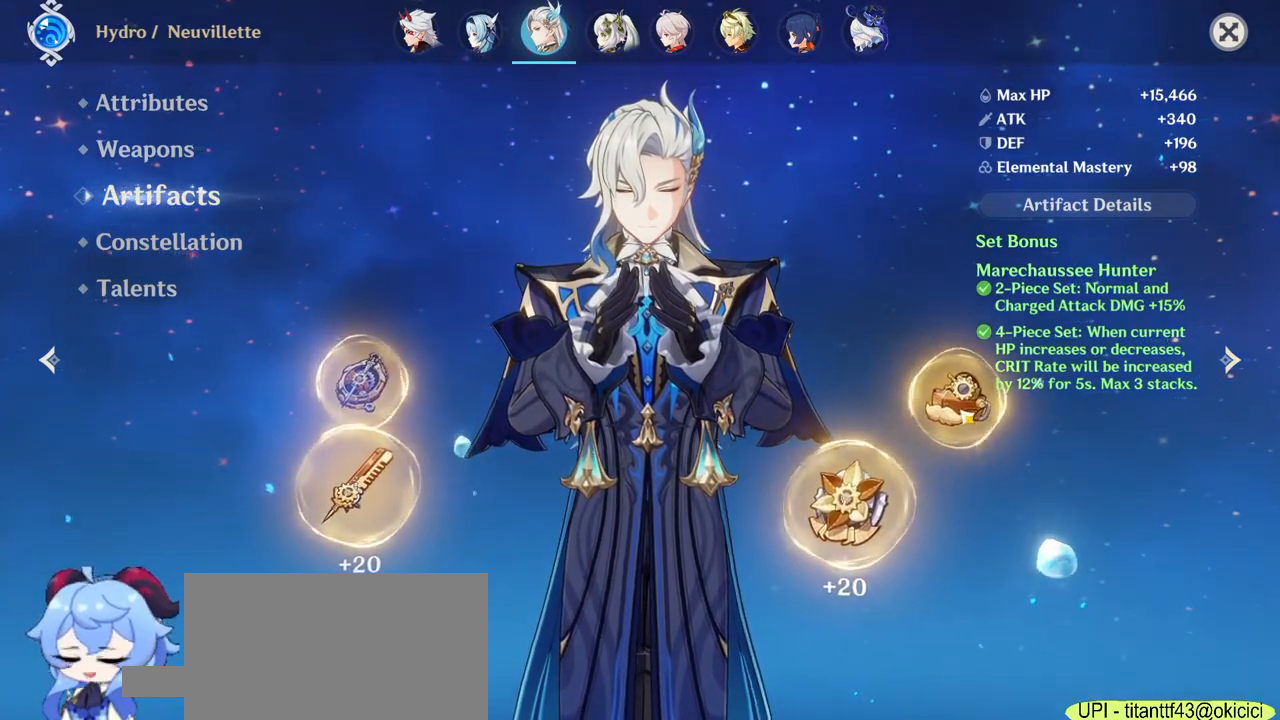
{"keys": [], "mouse": [], "events": [[217, "mouse_left", "up"]]}
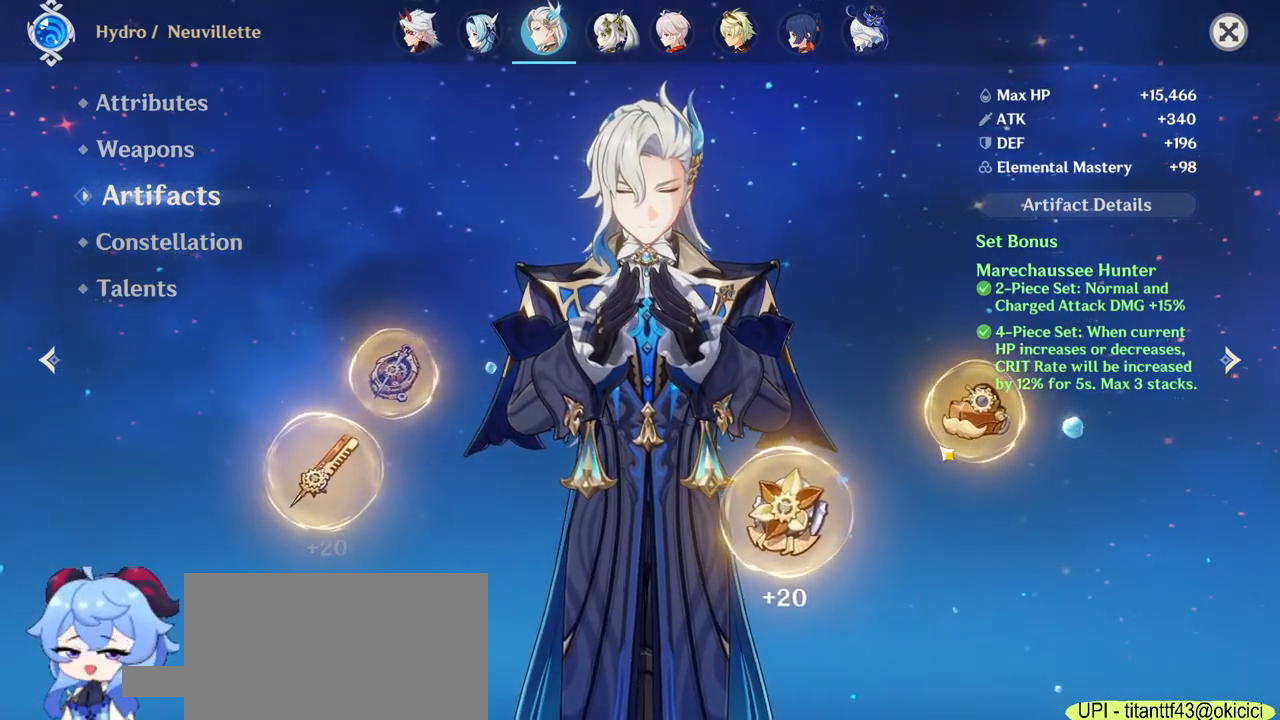
{"keys": [], "mouse": [], "events": [[217, "mouse_left", "down"], [500, "mouse_left", "up"]]}
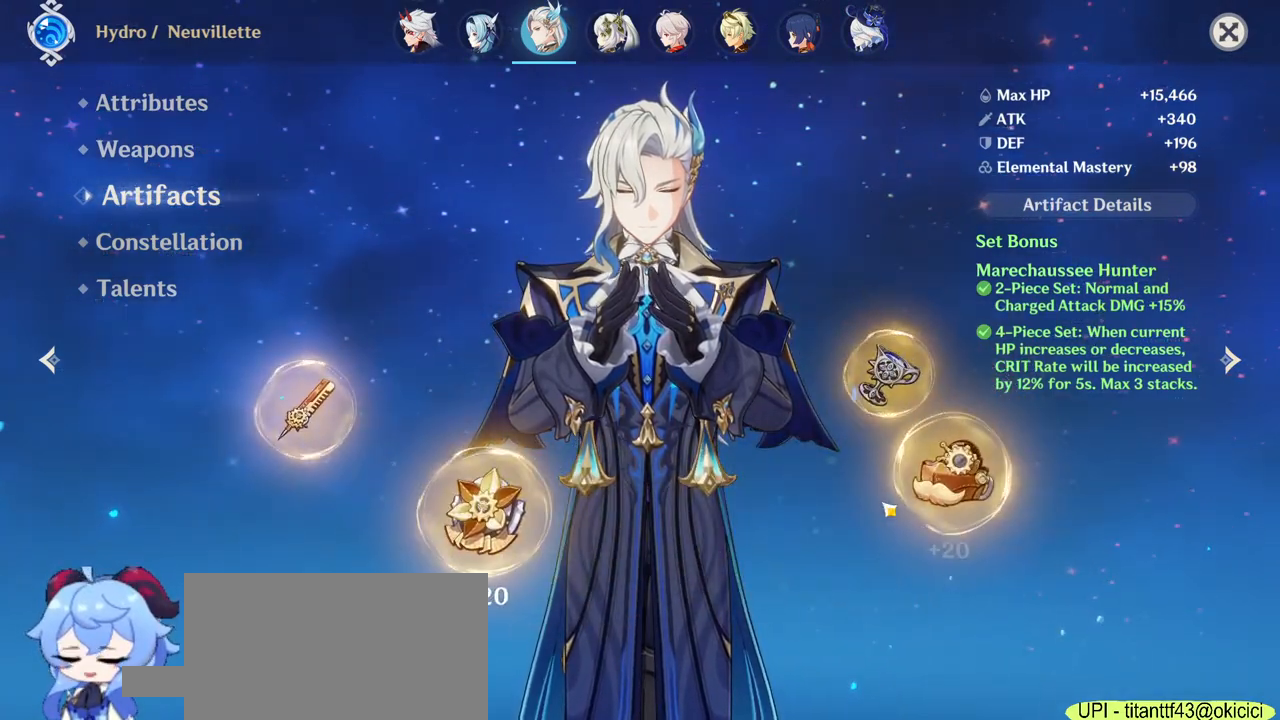
{"keys": [], "mouse": [], "events": []}
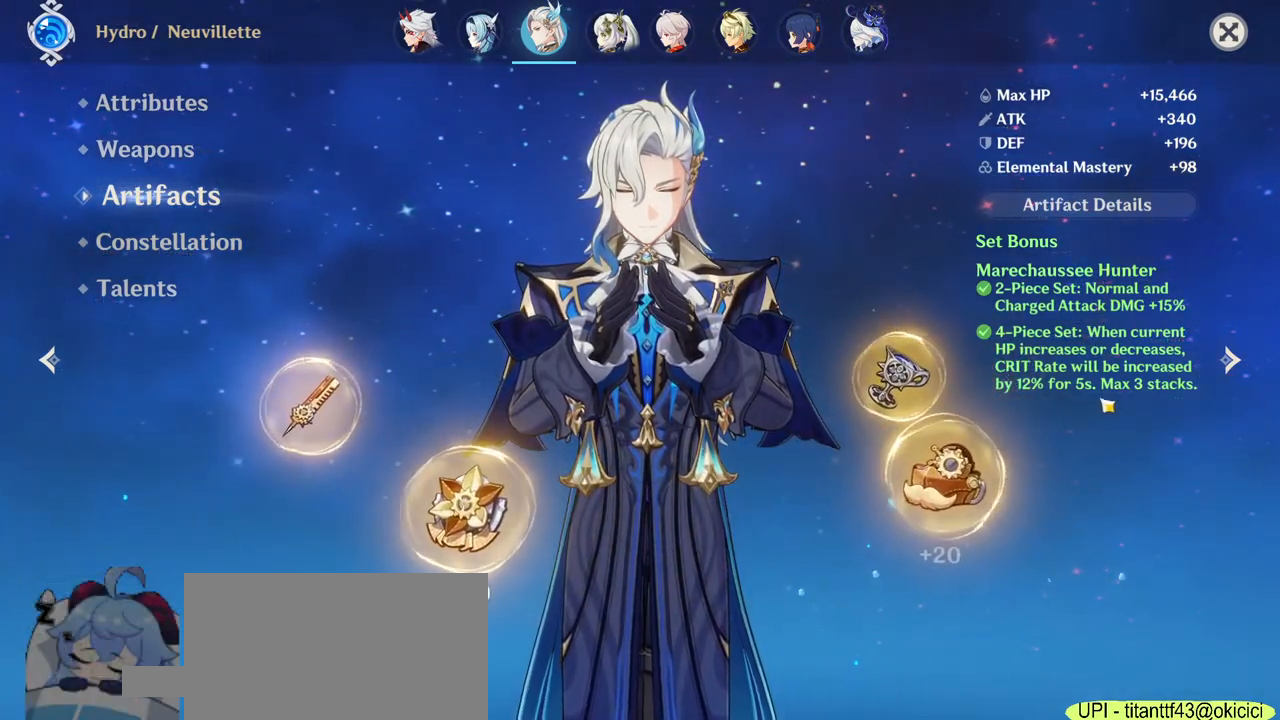
{"keys": [], "mouse": [], "events": []}
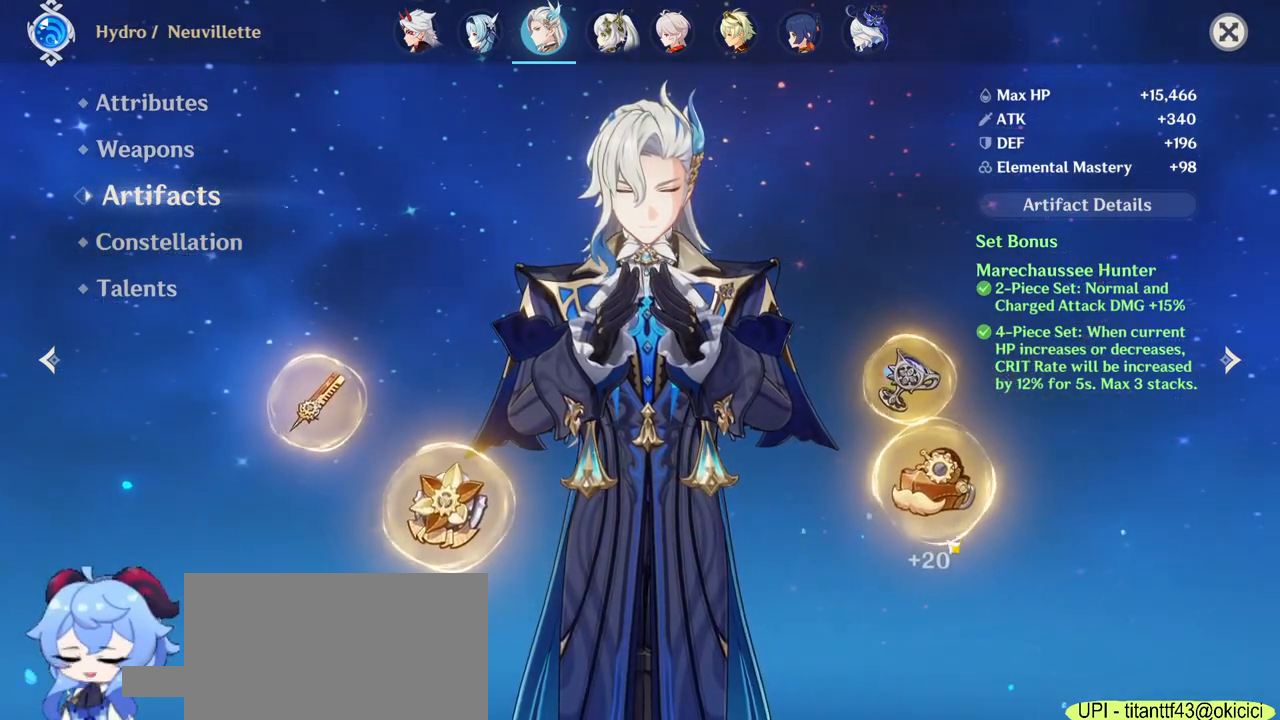
{"keys": [], "mouse": [], "events": [[133, "mouse_left", "down"], [417, "mouse_left", "up"]]}